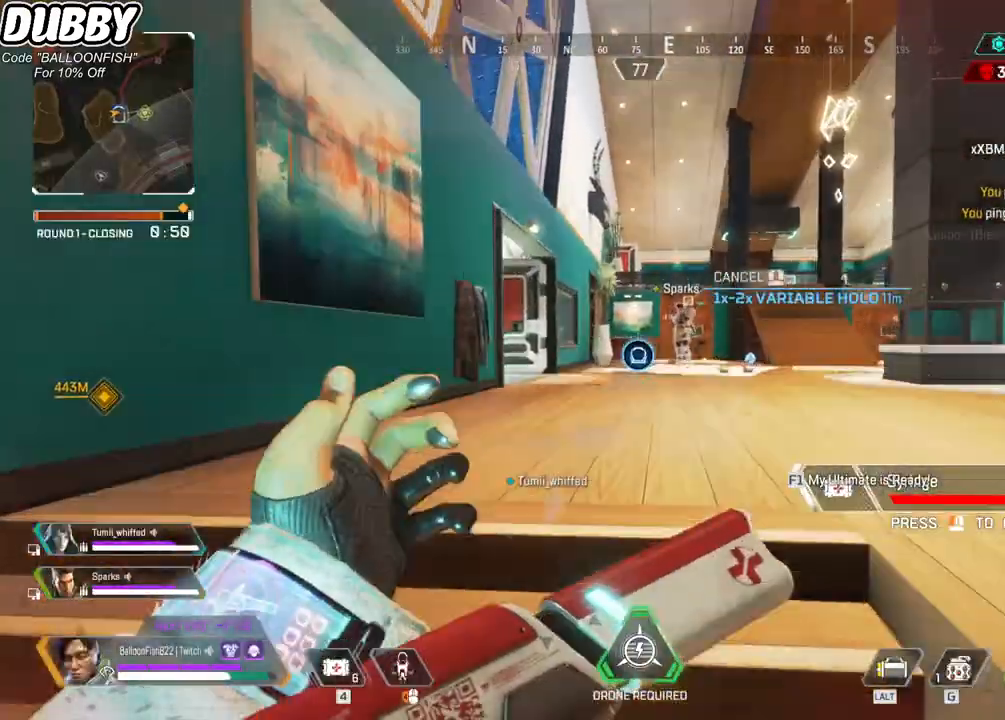
Gameplay with keyboard and mouse; each line is a JSON object with the keys and mouse buttons held at the frame after it. "events" lists presses ("down") and releases ("up") of "1", "2", "3", "4", "5", "a", "b", "c", "ctrl", "d", "e", "f", "g", "r", "s", "shift", "space", "t", "tab", "v", "w", "x", "z", "mouse_left", "mouse_wheel", "mouse_right", "mouse_mb4" and "mouse_mb5" between this image and that frame as [ms after this image, input, new state], when the widget could be followed in between. "mouse_left", "mouse_wheel", "mouse_right", "mouse_mb4", "mouse_mb5" = the "left", "wheel", "right", "mb4", "mb5" buttons of the "mouse" list. No other keys are recorded. "wheel" means that the mouse wheel is clicked or scrolled. Mouse movement is not recorded.
{"keys": ["w"], "mouse": [], "events": [[67, "a", "down"], [267, "a", "up"]]}
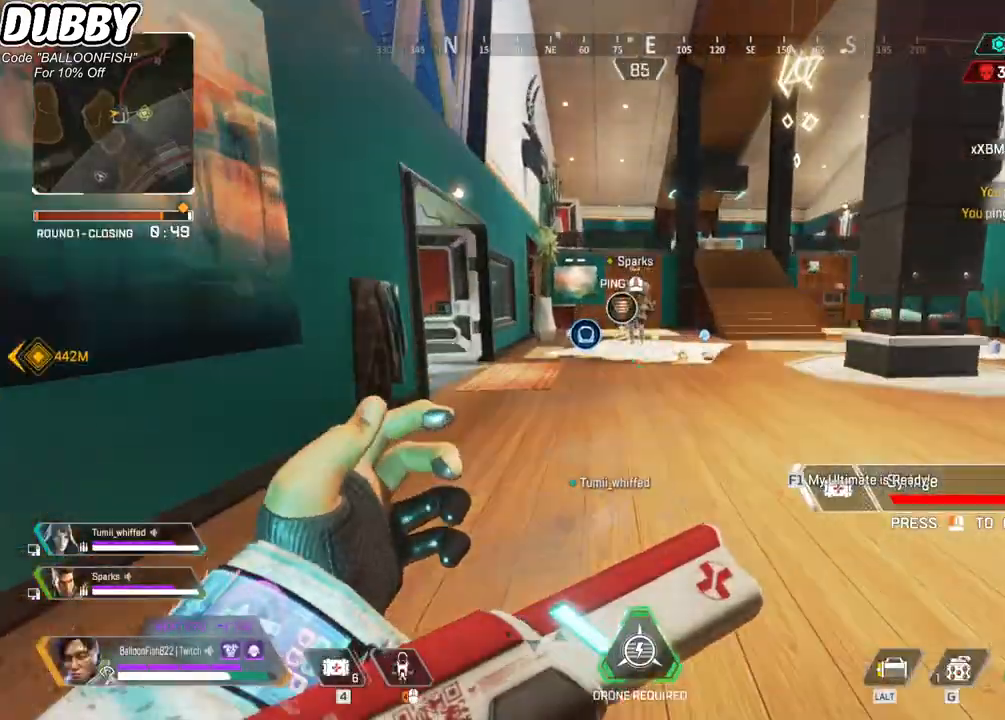
{"keys": ["w"], "mouse": [], "events": []}
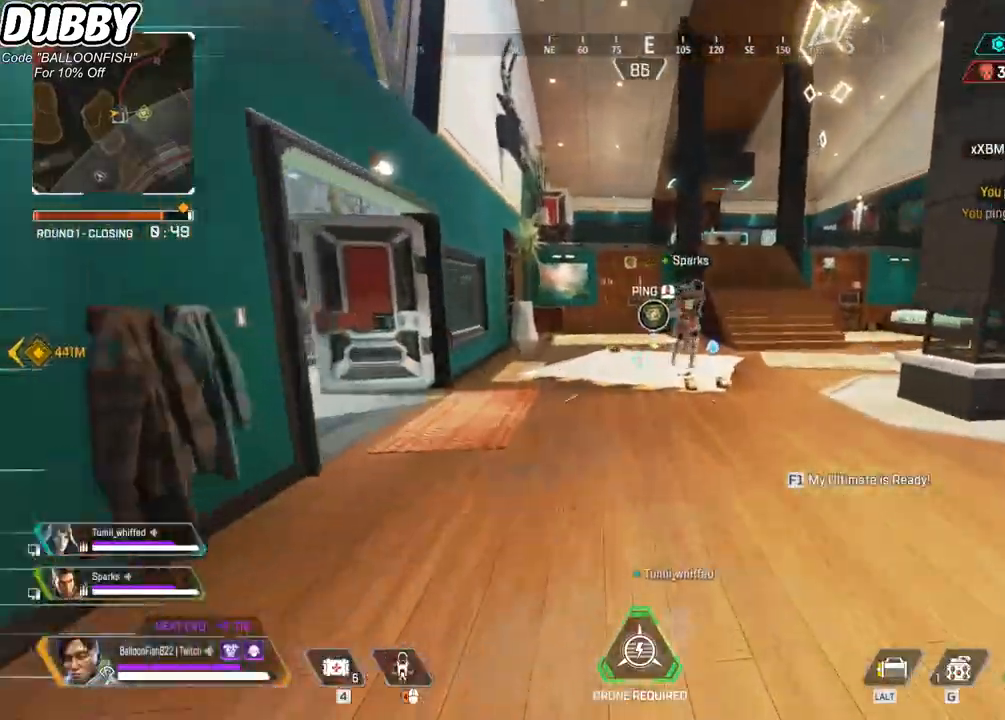
{"keys": ["ctrl", "w"], "mouse": [], "events": [[167, "4", "down"], [200, "4", "up"], [300, "4", "down"], [334, "ctrl", "down"], [400, "4", "up"]]}
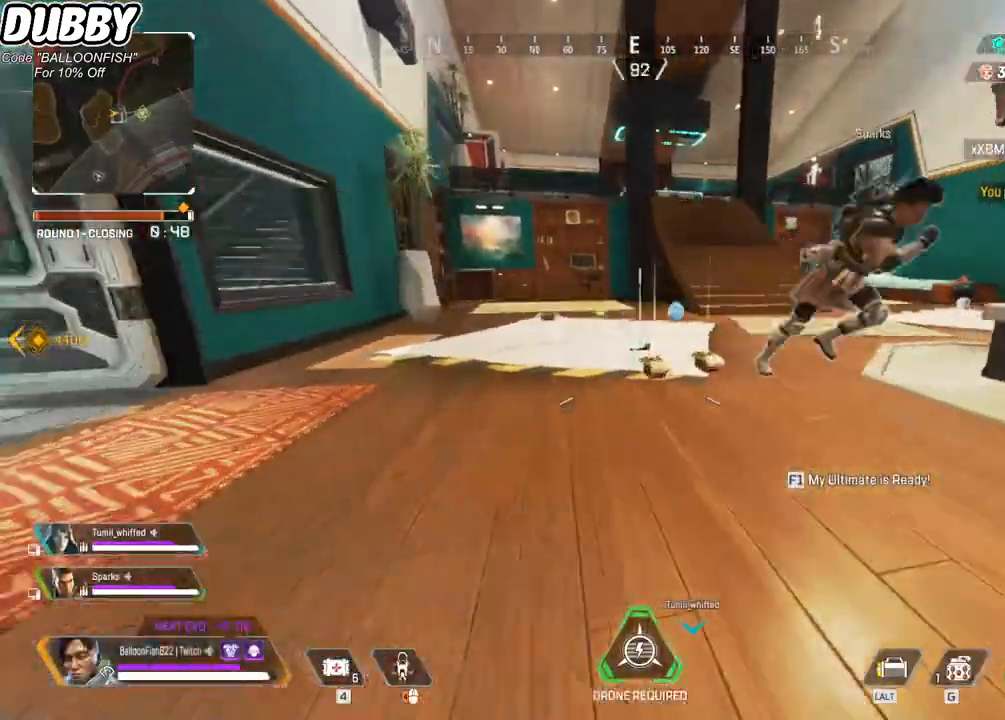
{"keys": ["ctrl", "w"], "mouse": [], "events": [[267, "space", "down"], [333, "space", "up"]]}
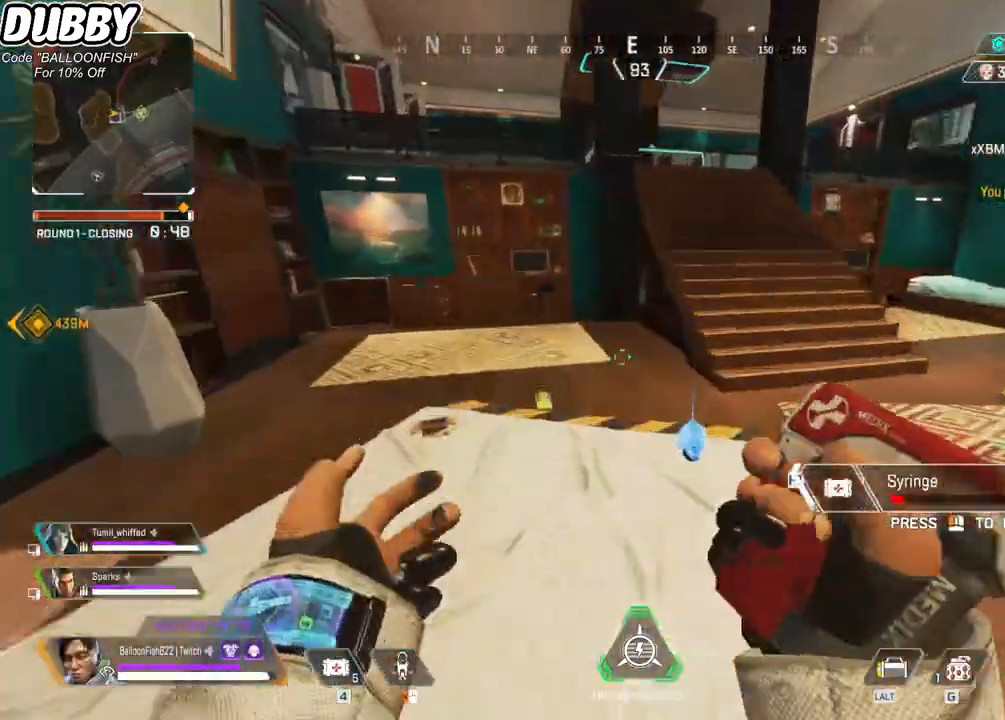
{"keys": ["d", "w"], "mouse": [], "events": [[134, "d", "down"], [167, "ctrl", "up"], [367, "tab", "down"], [434, "tab", "up"]]}
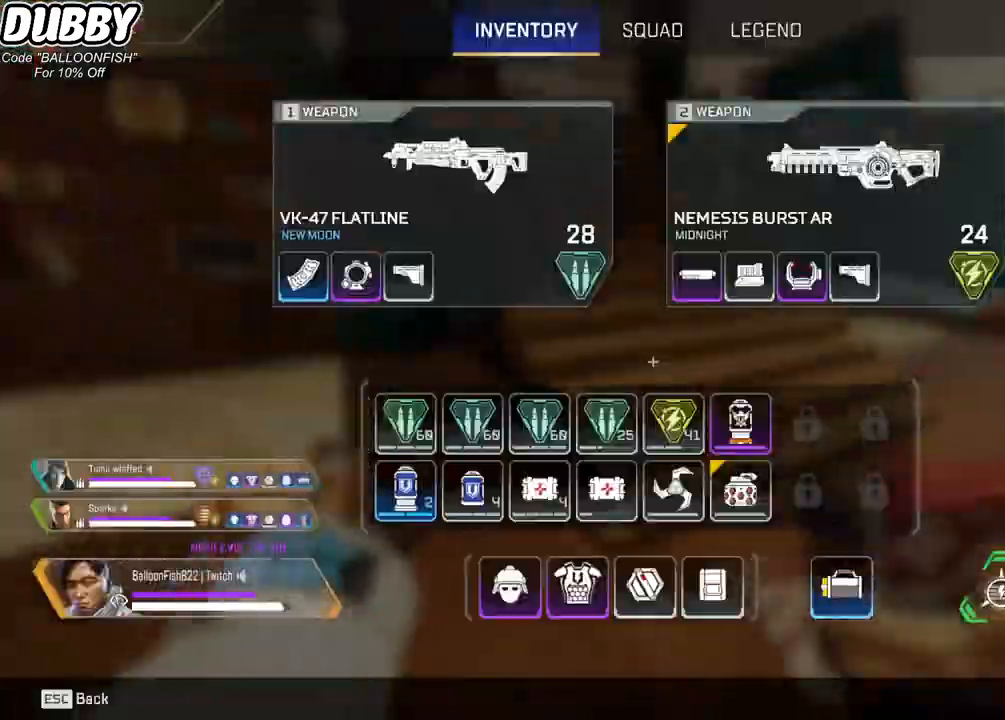
{"keys": ["a"], "mouse": [], "events": [[33, "d", "up"], [33, "tab", "down"], [133, "tab", "up"], [334, "a", "down"], [434, "w", "up"]]}
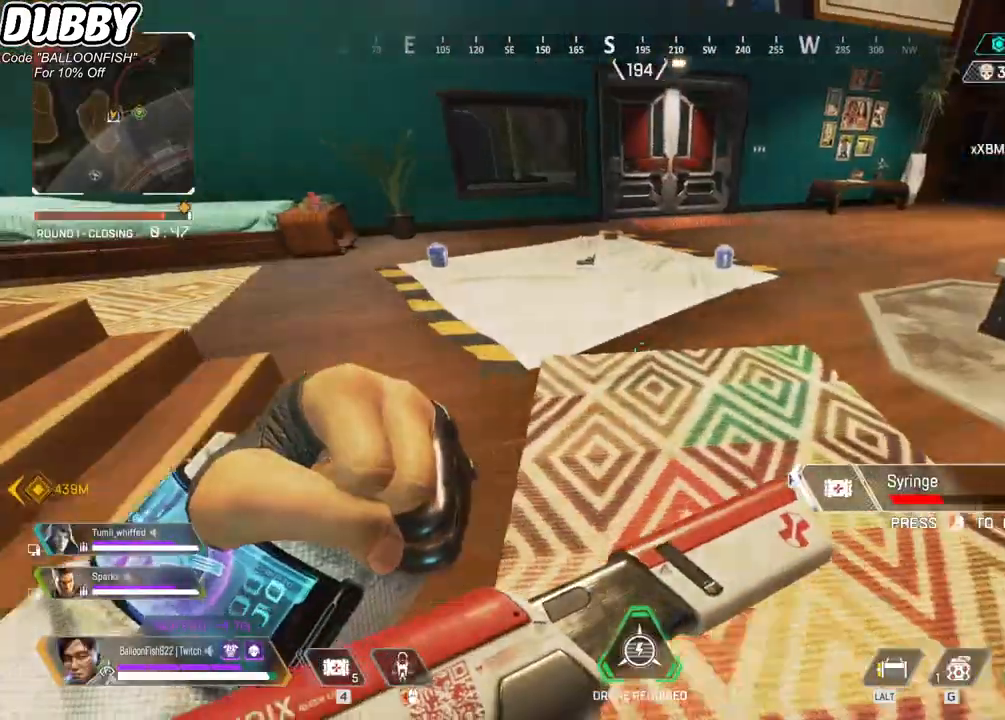
{"keys": ["a"], "mouse": [], "events": []}
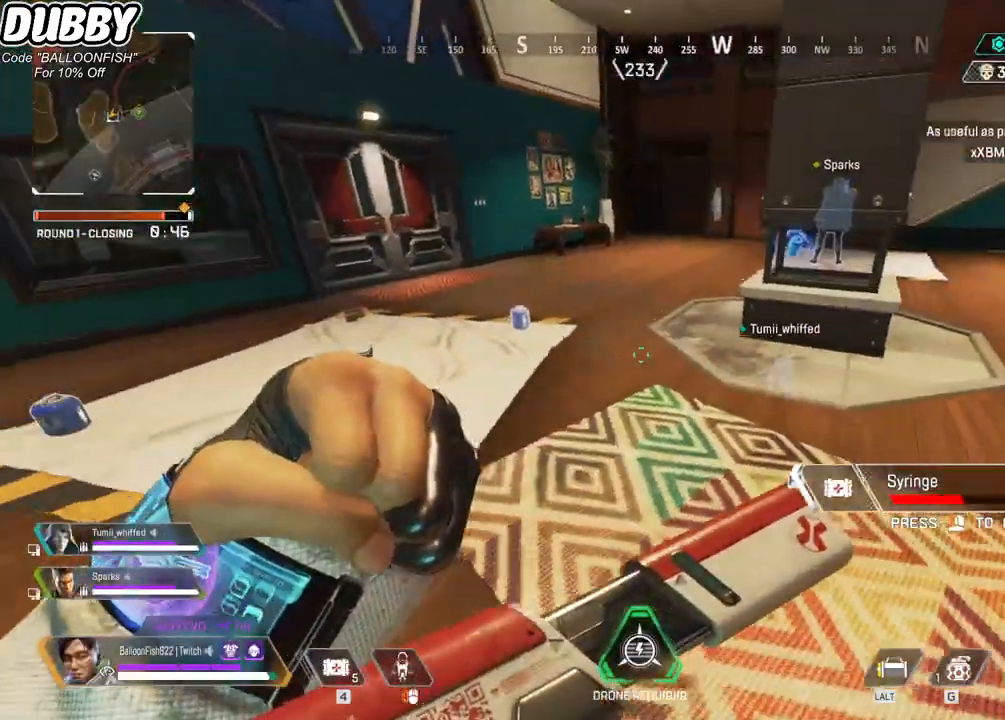
{"keys": [], "mouse": [], "events": [[267, "a", "up"]]}
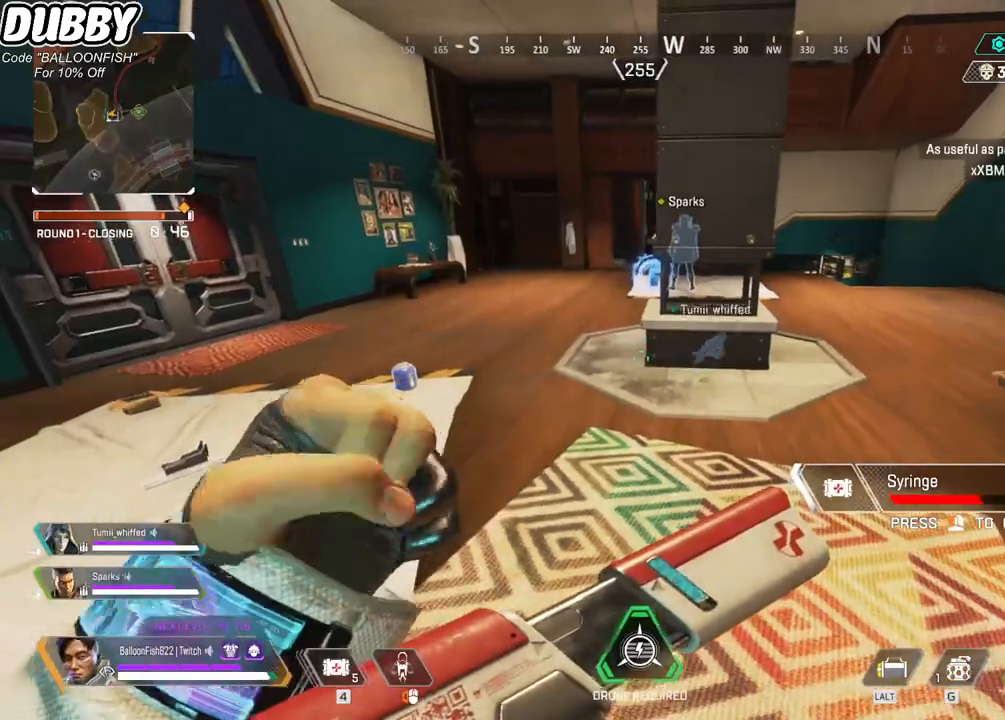
{"keys": [], "mouse": [], "events": []}
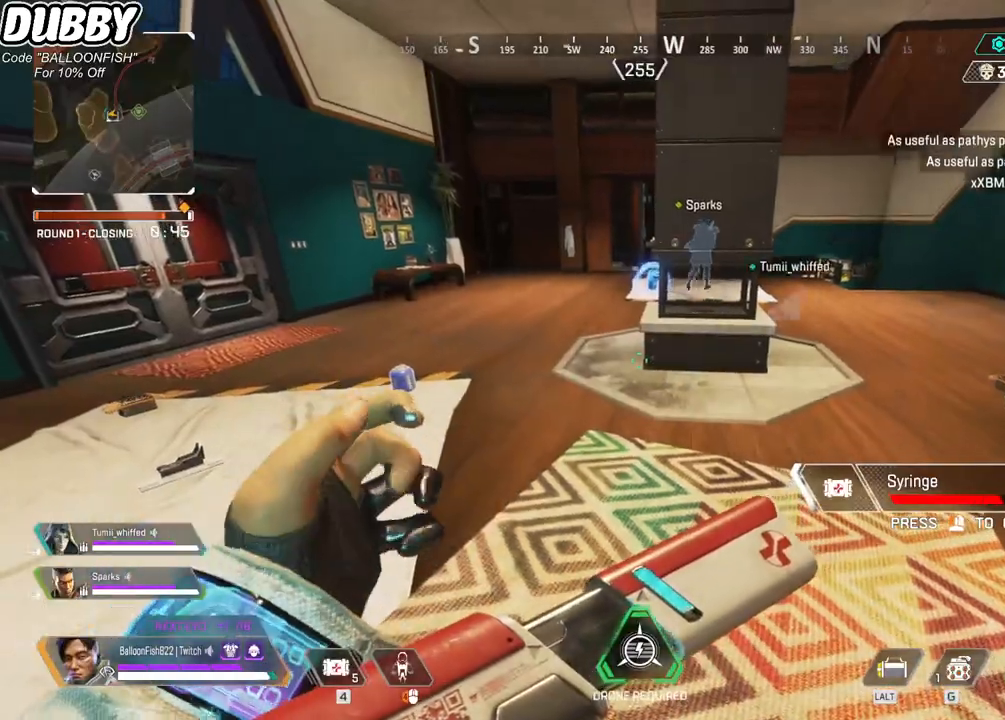
{"keys": [], "mouse": [], "events": []}
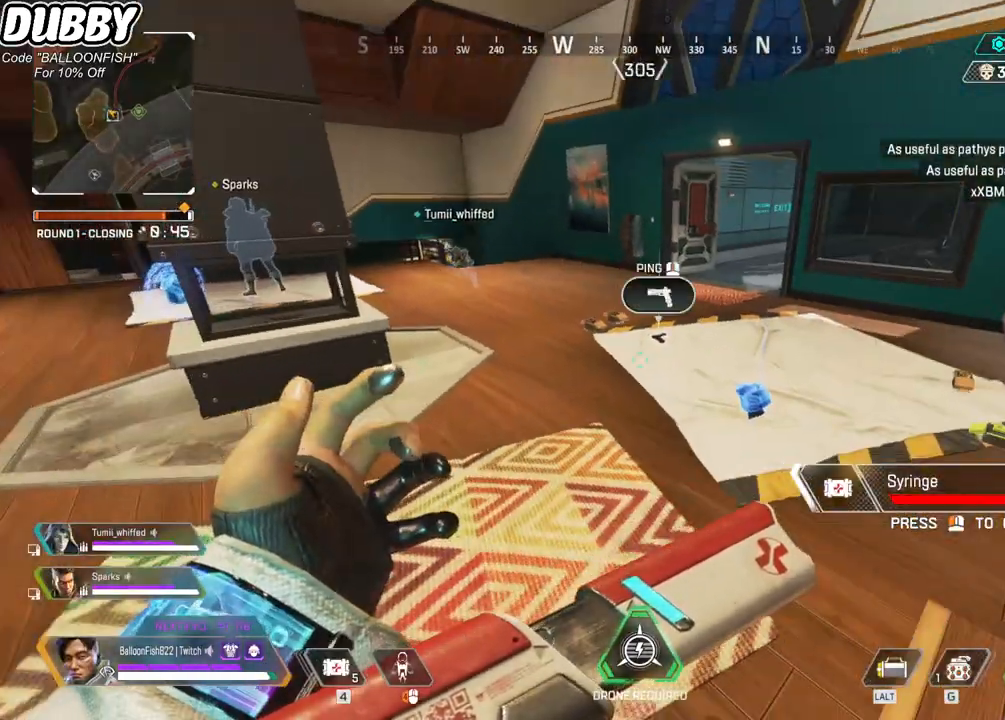
{"keys": [], "mouse": [], "events": []}
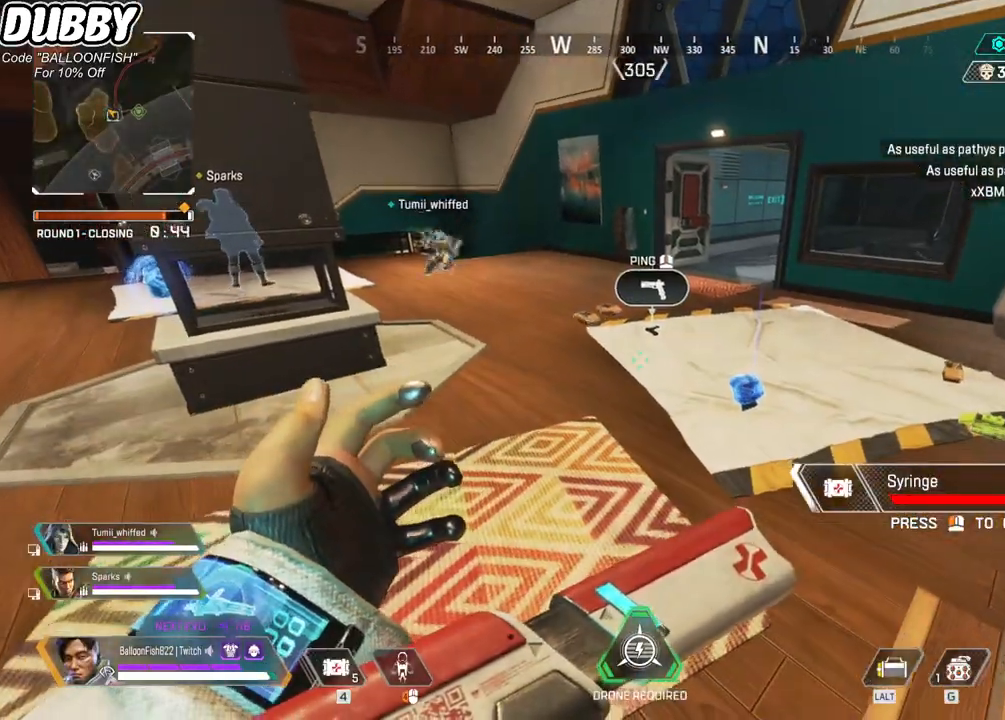
{"keys": [], "mouse": [], "events": [[234, "tab", "down"], [367, "tab", "up"]]}
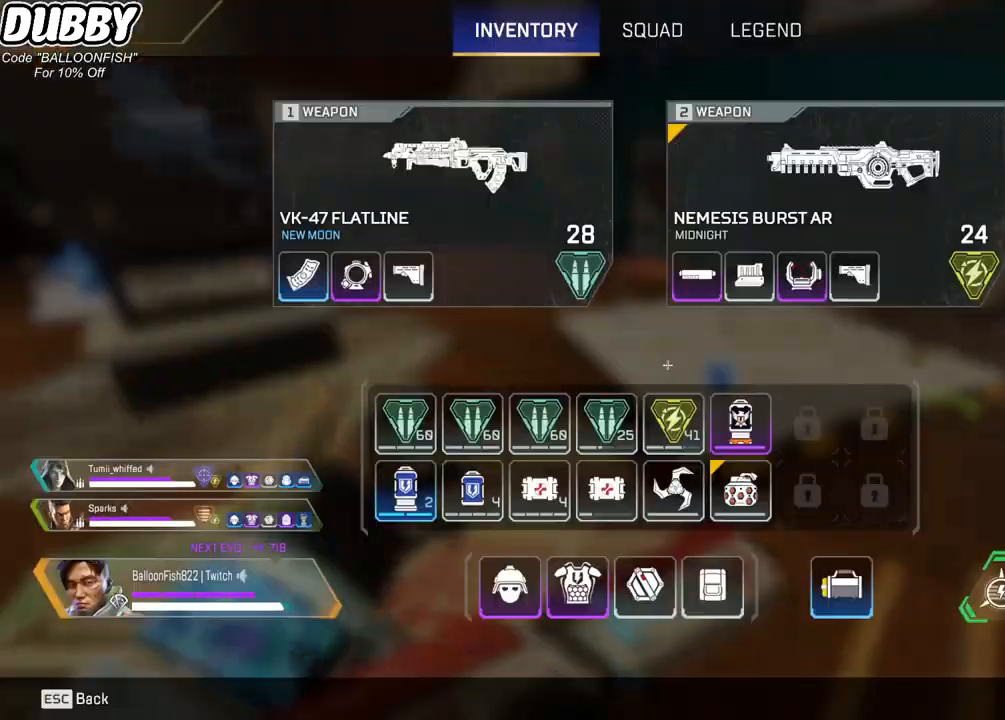
{"keys": ["w"], "mouse": [], "events": [[467, "w", "down"]]}
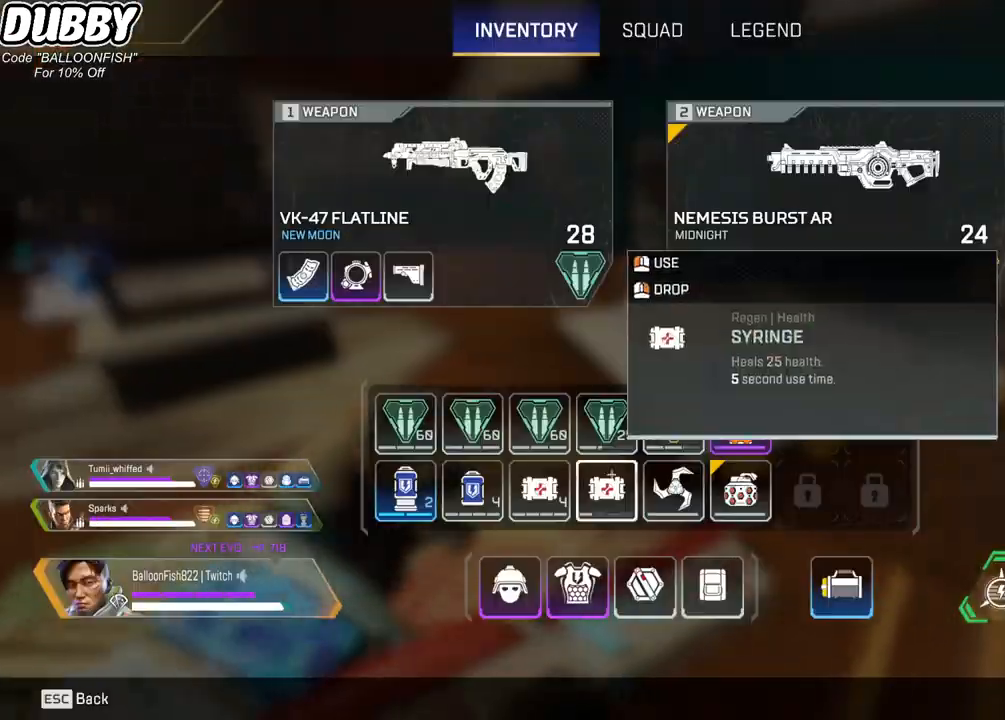
{"keys": ["w"], "mouse": [], "events": [[66, "d", "down"], [133, "d", "up"], [133, "w", "up"], [300, "tab", "down"], [400, "tab", "up"], [500, "w", "down"]]}
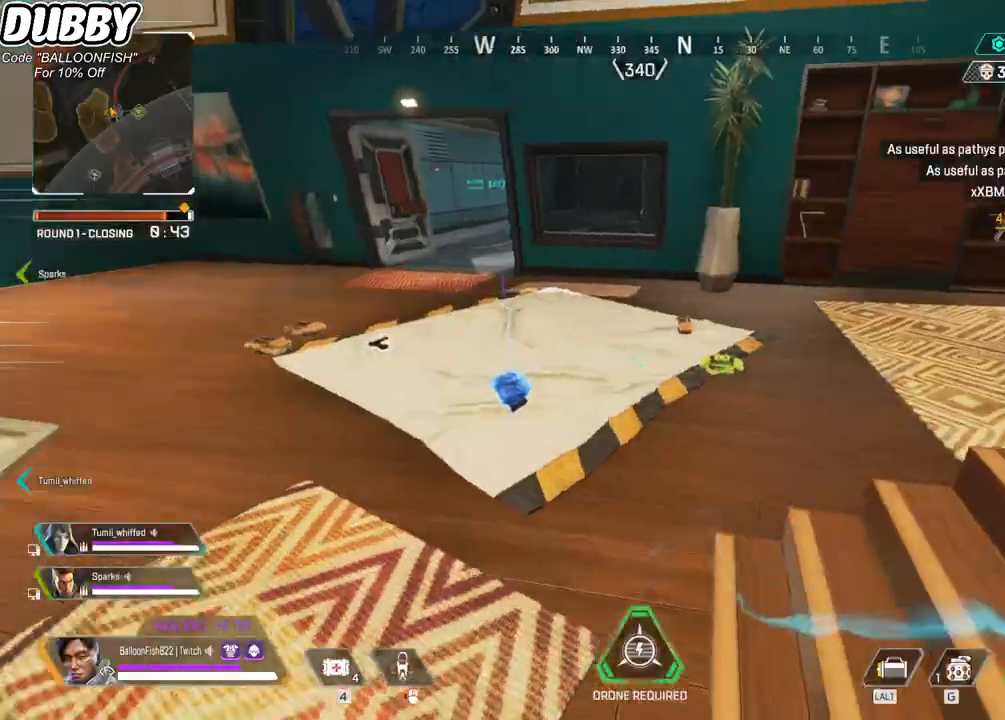
{"keys": [], "mouse": [], "events": [[368, "e", "down"], [368, "w", "up"], [468, "e", "up"]]}
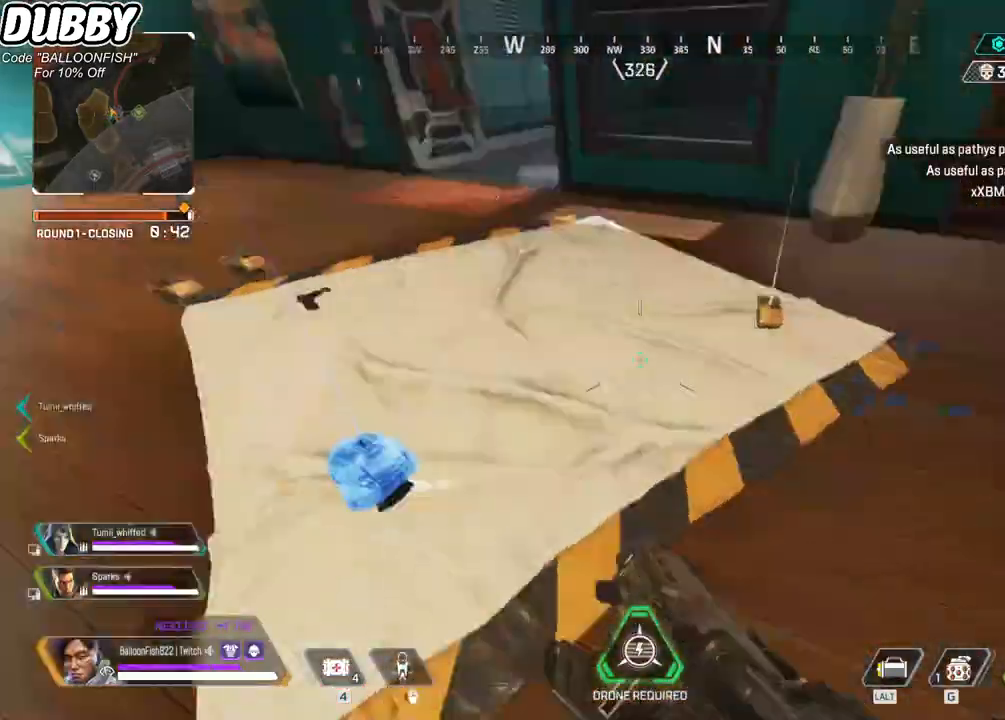
{"keys": ["d", "w"], "mouse": [], "events": [[67, "a", "down"], [67, "w", "down"], [201, "a", "up"], [301, "d", "down"]]}
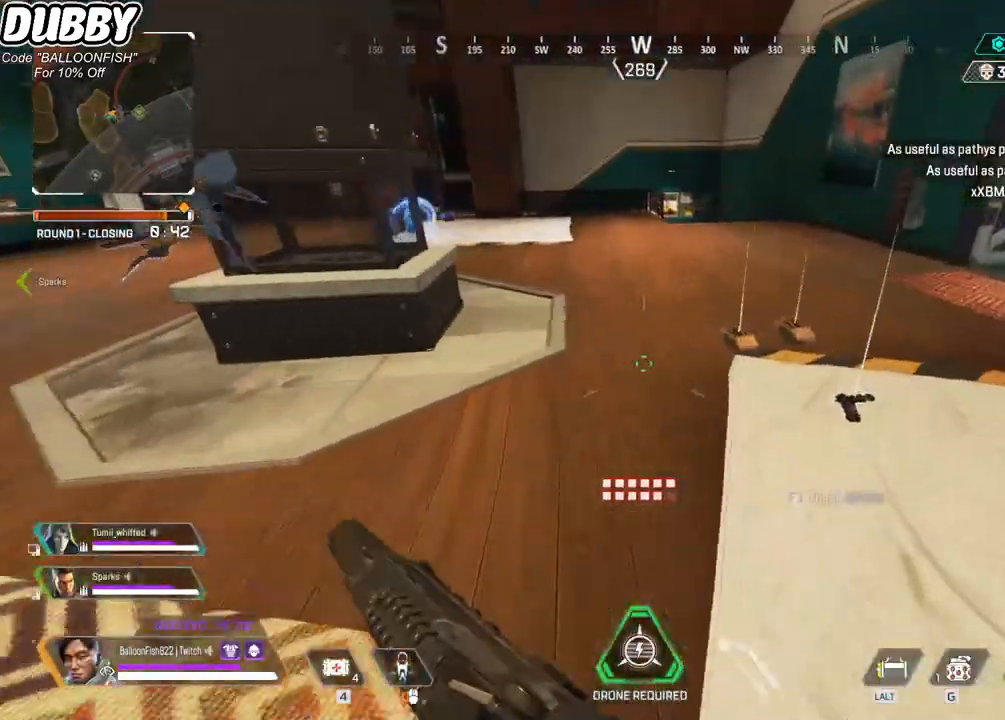
{"keys": ["w"], "mouse": [], "events": [[167, "w", "up"], [267, "d", "up"], [401, "w", "down"]]}
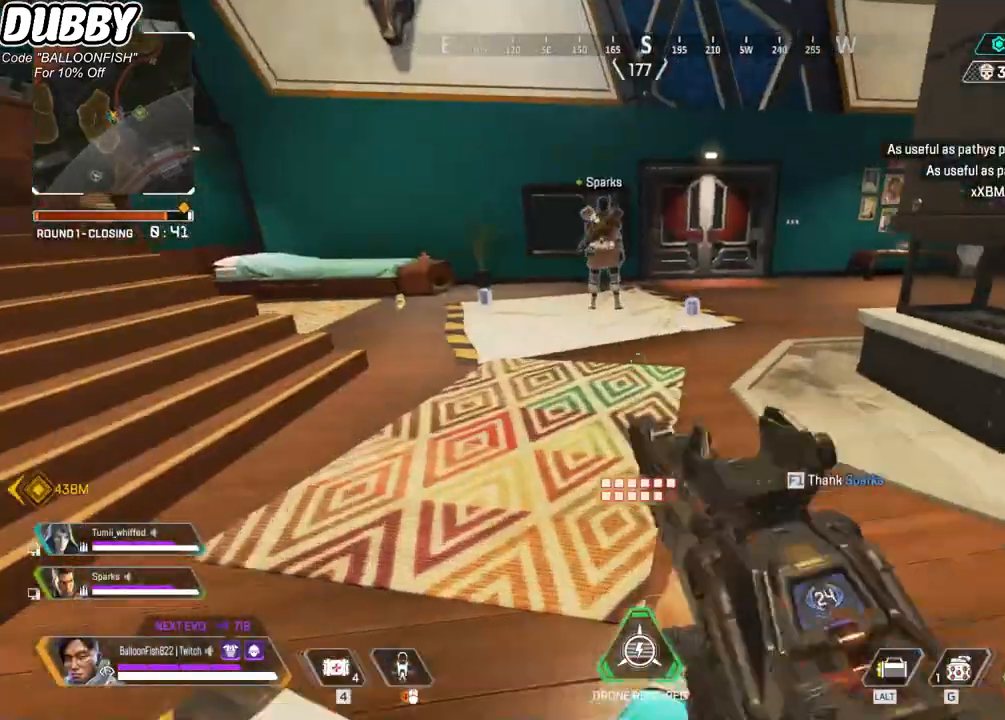
{"keys": ["w"], "mouse": [], "events": [[234, "1", "down"], [367, "1", "up"]]}
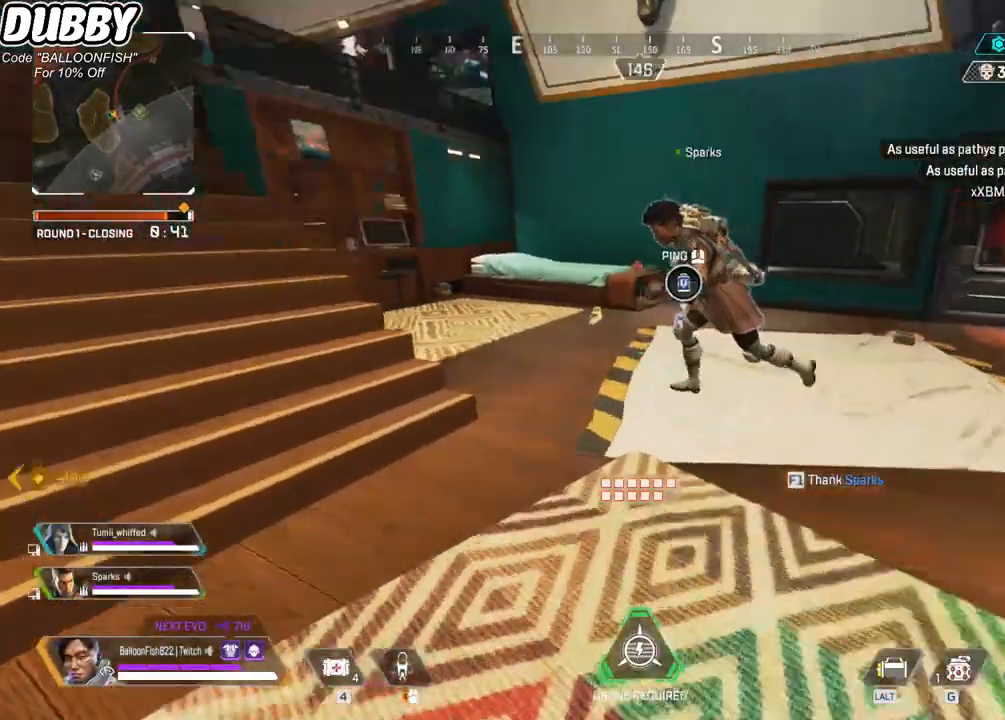
{"keys": ["a", "r"], "mouse": [], "events": [[200, "w", "up"], [300, "w", "down"], [434, "r", "down"], [434, "w", "up"], [467, "a", "down"]]}
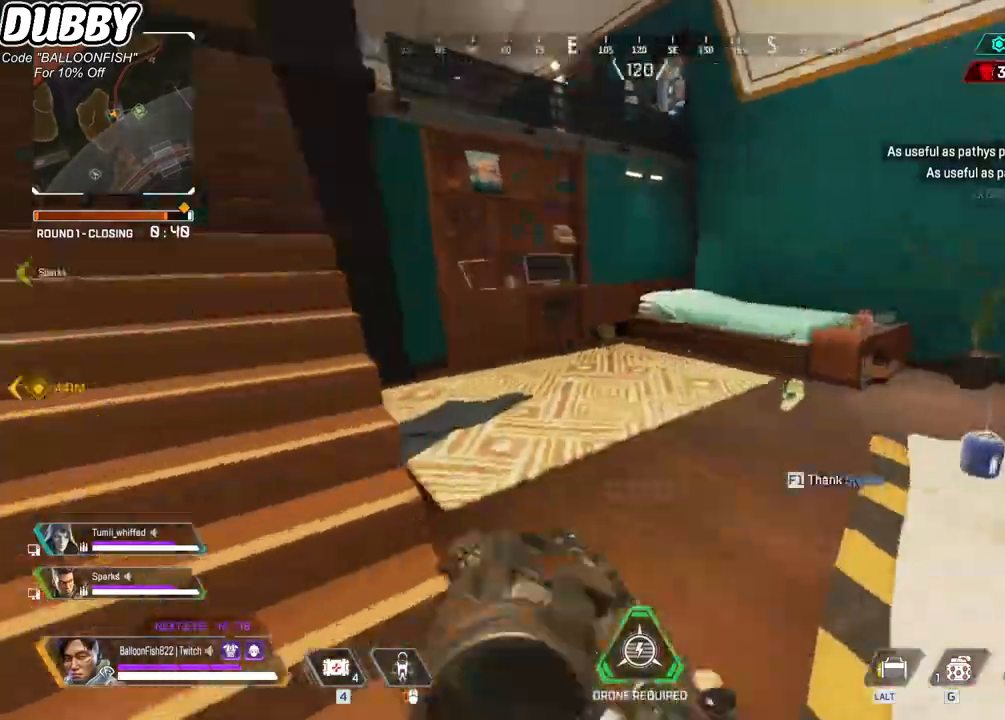
{"keys": ["w"], "mouse": [], "events": [[33, "r", "up"], [66, "w", "down"], [133, "r", "down"], [200, "r", "up"], [400, "a", "up"]]}
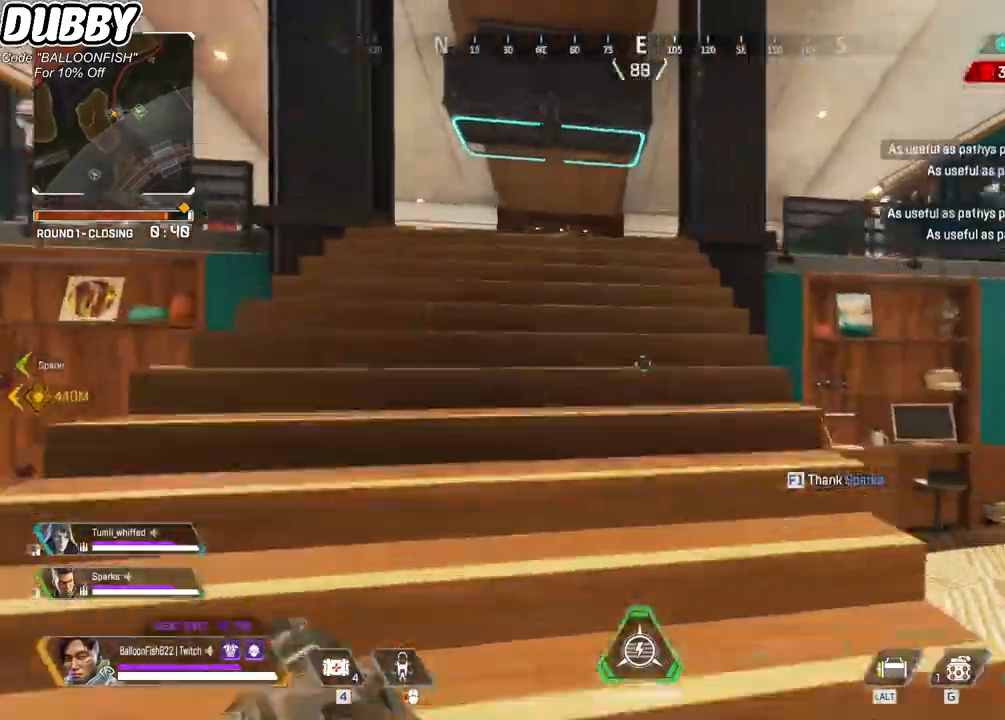
{"keys": ["w"], "mouse": [], "events": []}
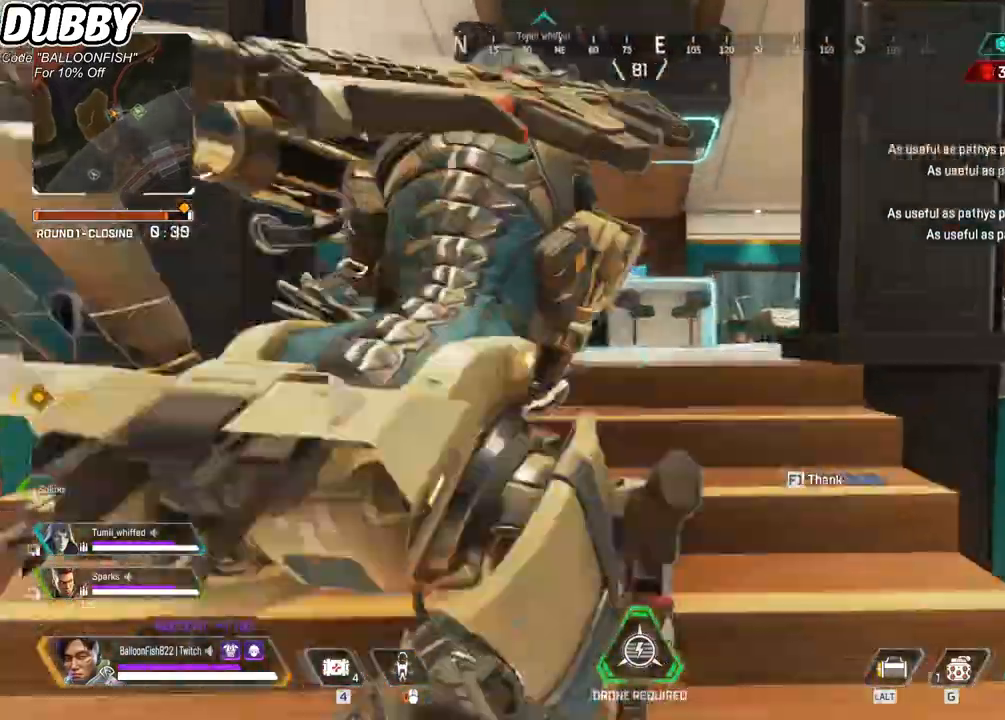
{"keys": ["w"], "mouse": [], "events": []}
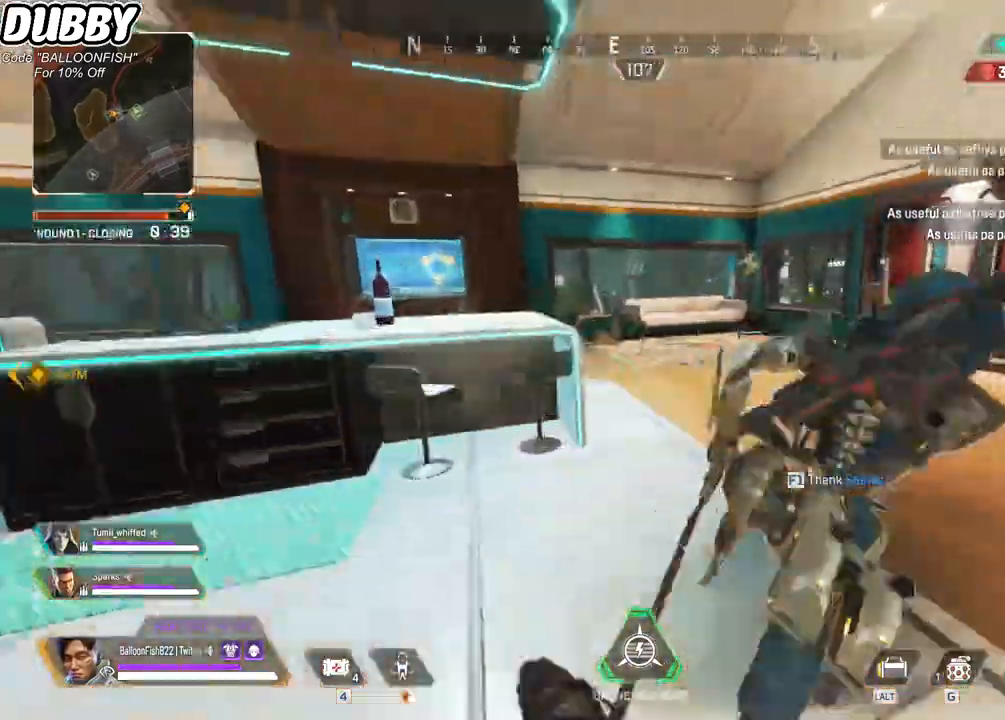
{"keys": ["w"], "mouse": [], "events": [[67, "tab", "down"], [200, "tab", "up"], [367, "tab", "down"], [501, "tab", "up"]]}
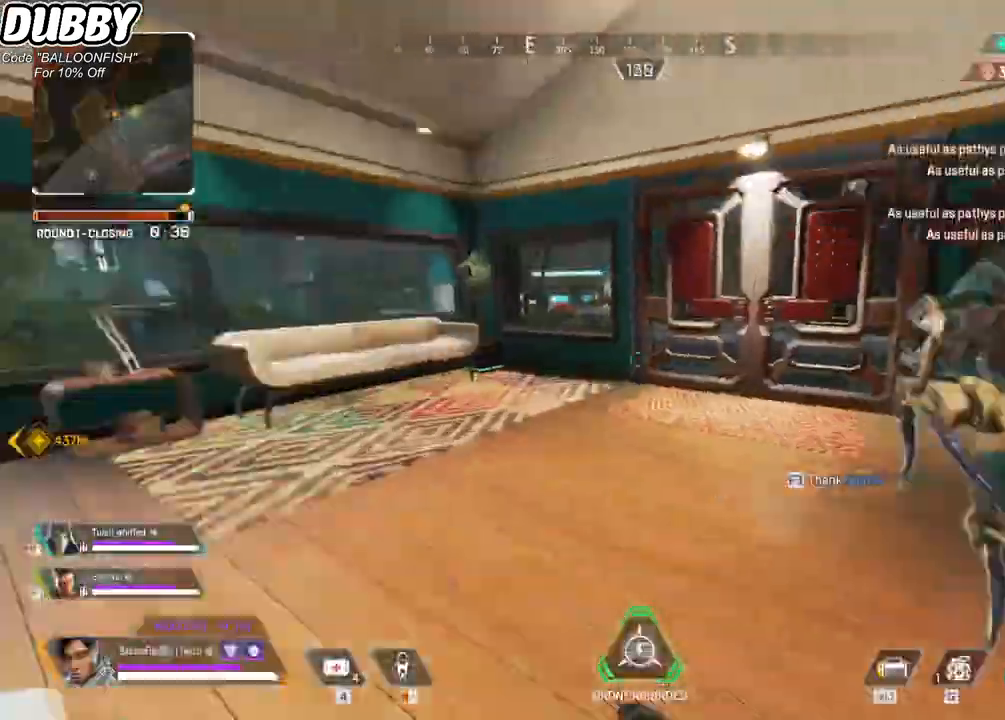
{"keys": ["w"], "mouse": [], "events": []}
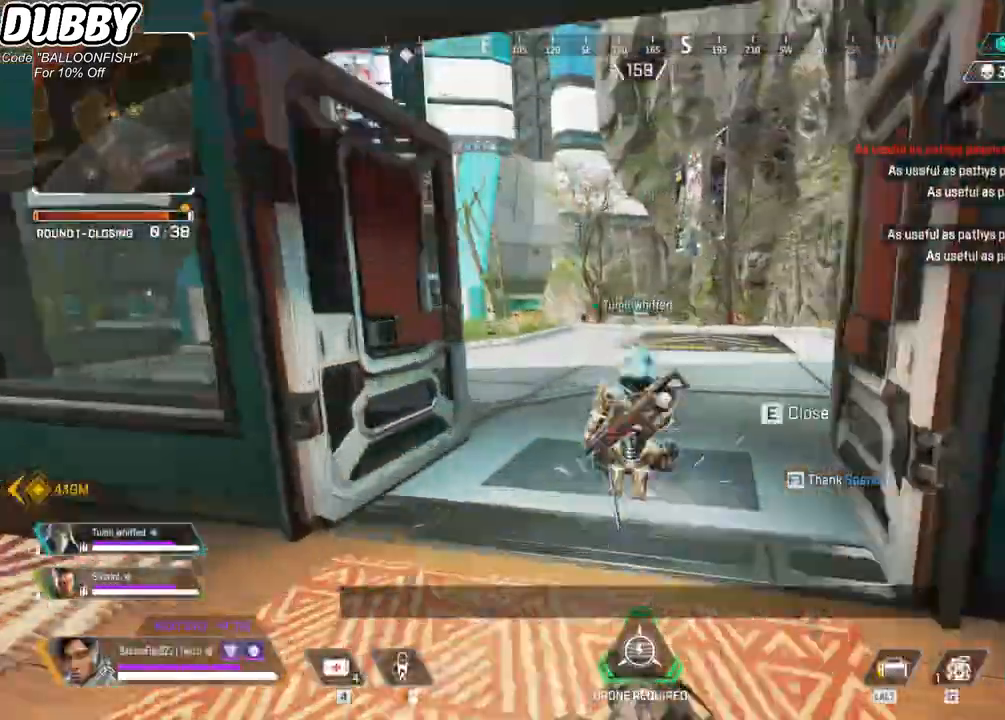
{"keys": ["3", "w"], "mouse": [], "events": [[400, "3", "down"]]}
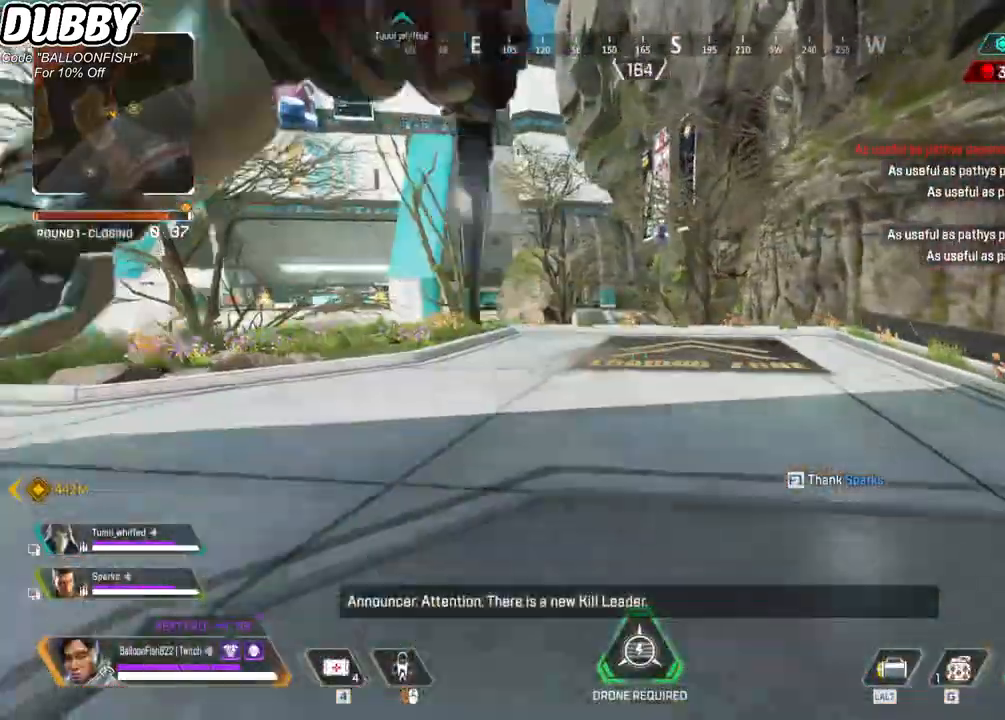
{"keys": ["w"], "mouse": [], "events": [[33, "3", "up"]]}
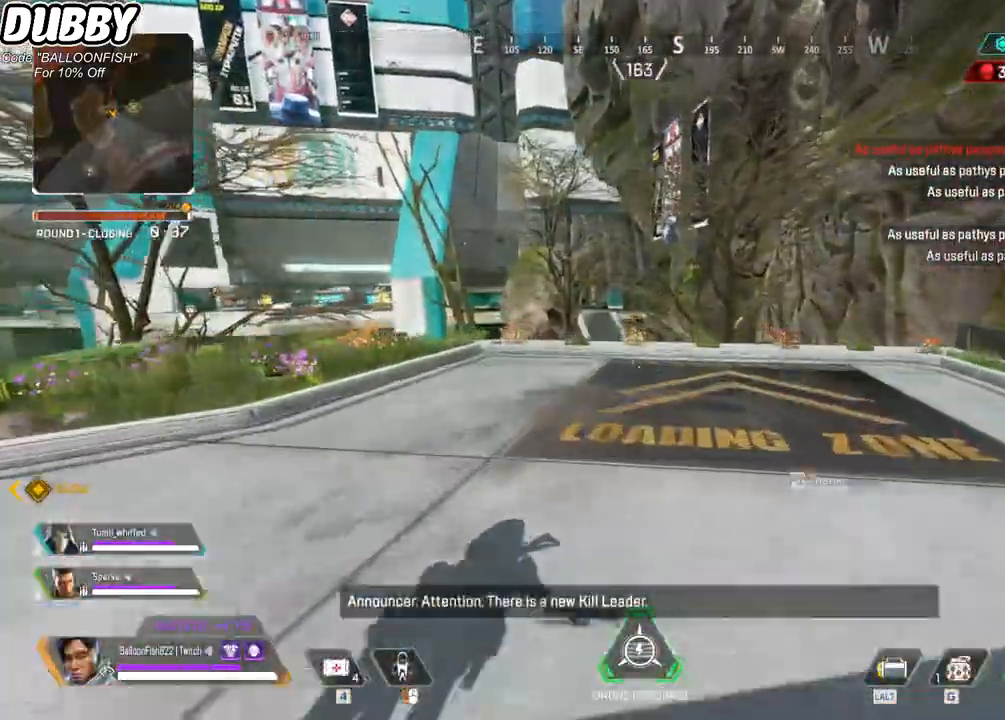
{"keys": ["w"], "mouse": [], "events": []}
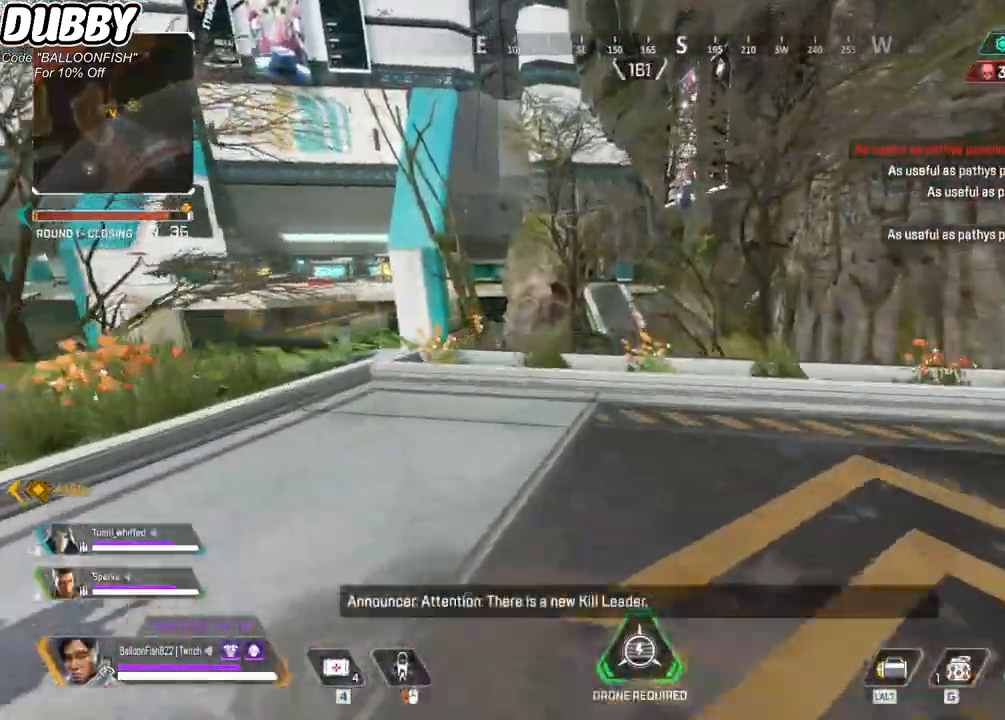
{"keys": ["ctrl", "w"], "mouse": [], "events": [[434, "ctrl", "down"]]}
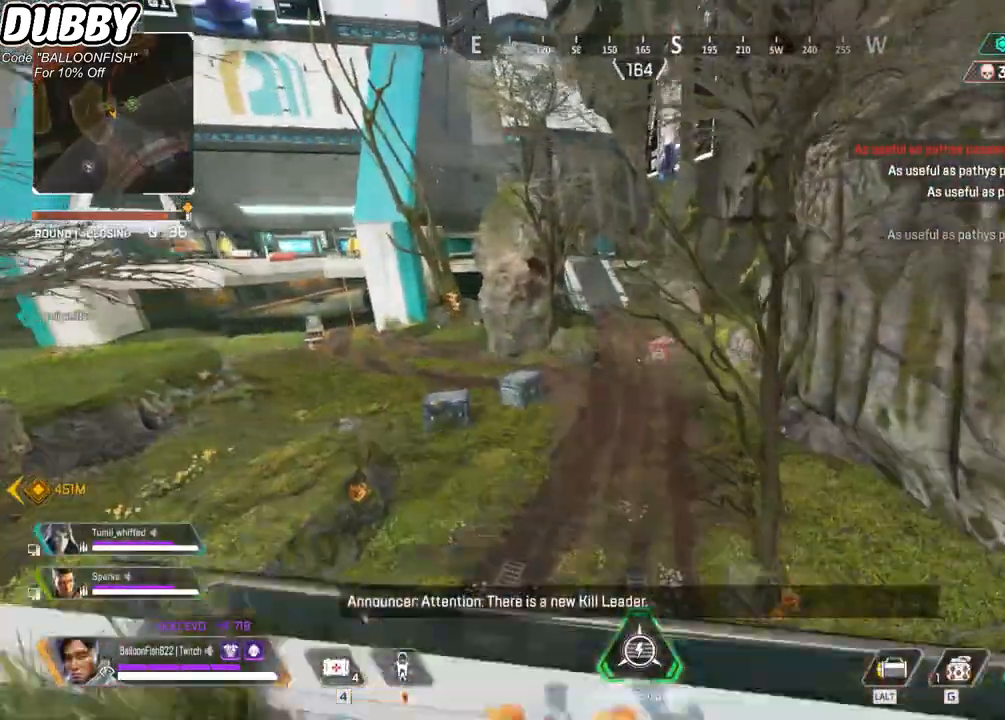
{"keys": ["ctrl", "w"], "mouse": [], "events": [[200, "space", "down"], [367, "space", "up"]]}
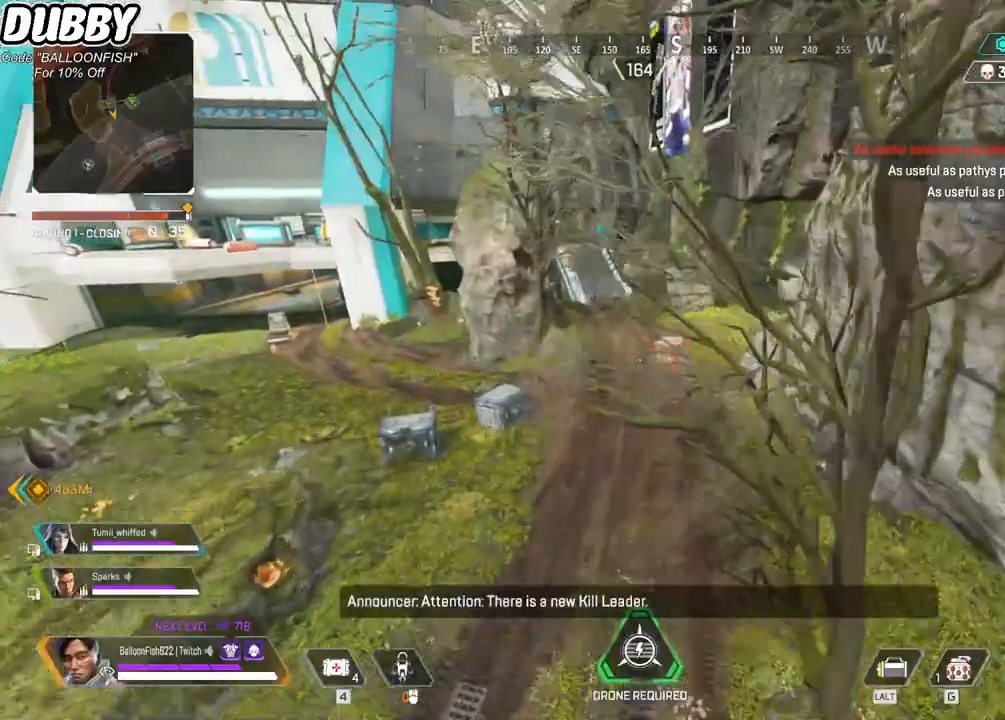
{"keys": ["ctrl", "w"], "mouse": [], "events": []}
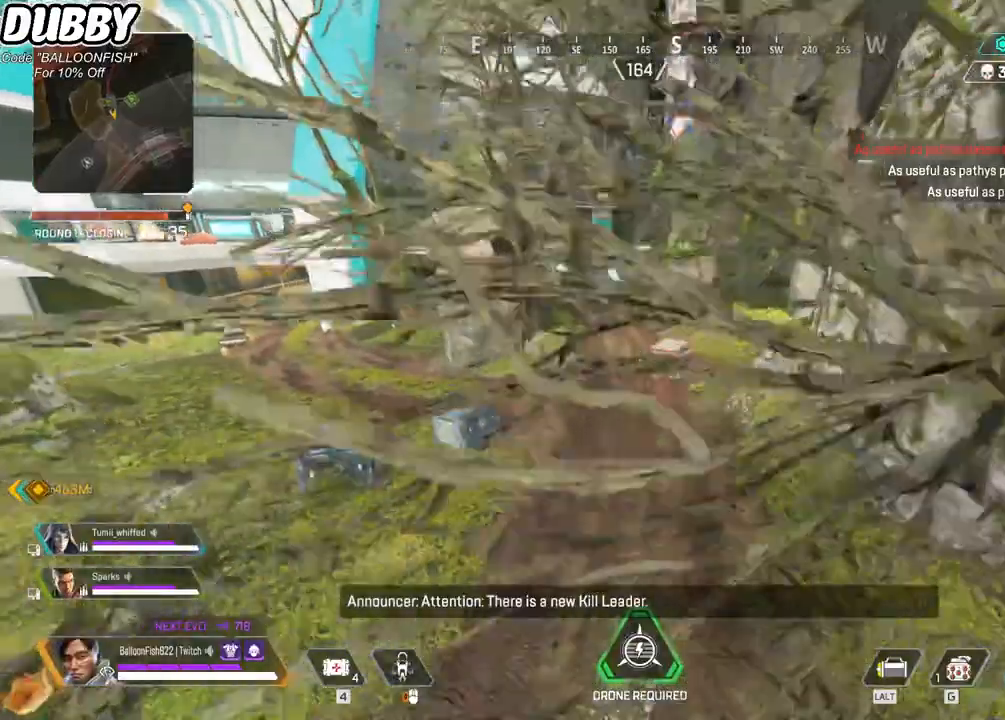
{"keys": ["ctrl", "w"], "mouse": [], "events": []}